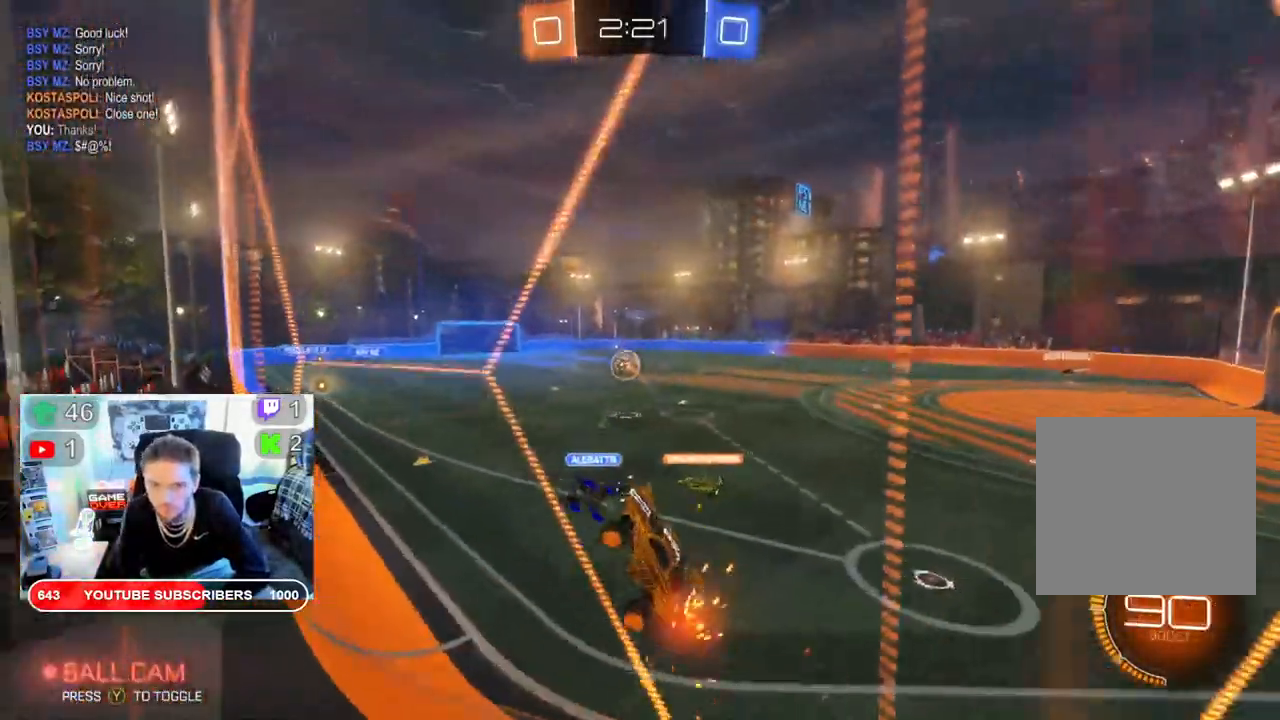
Gameplay with a controller (Xbox layout); each line is a JSON object with the inputs held at the frame after it (dt_ms = milliseconds from this image to that frame). "events" lists button and stick changes between this image and that frame as [ms after this image, input, new state], when the widget could be followed in between.
{"dt_ms": 1000, "buttons": ["R2"], "left_stick": "right", "right_stick": "center"}
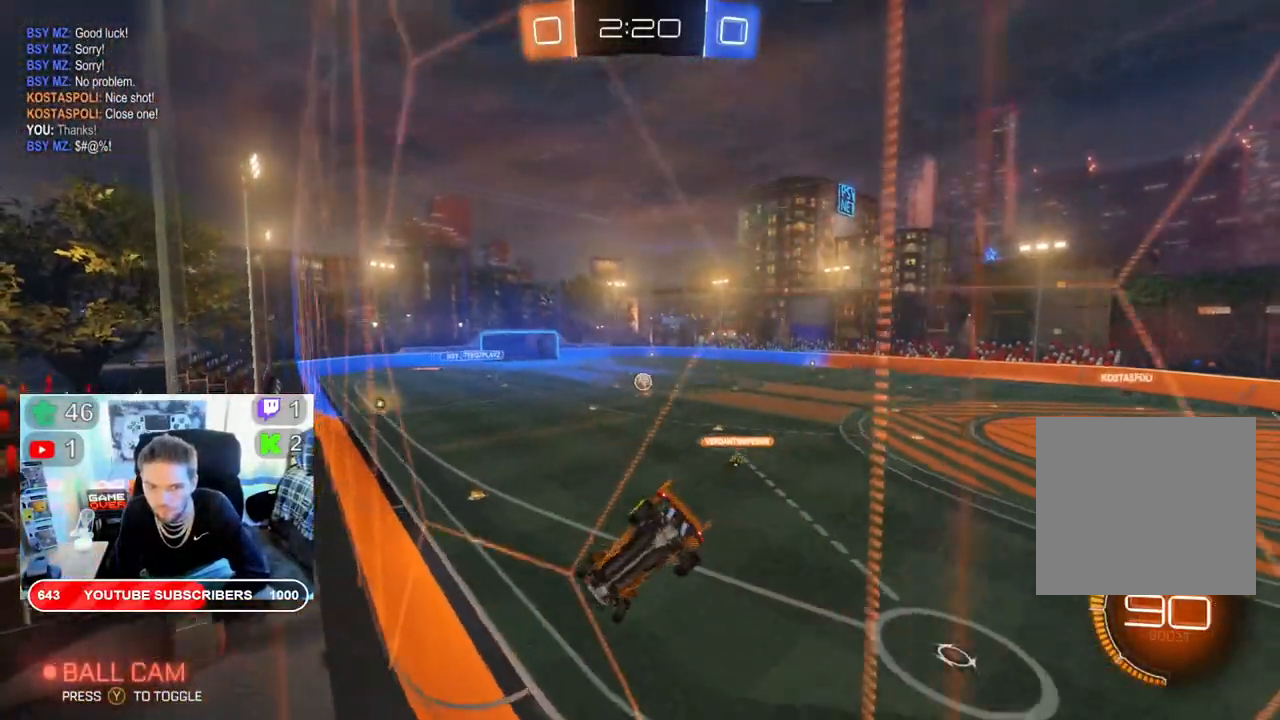
{"dt_ms": 500, "buttons": ["B", "R2"], "left_stick": "center", "right_stick": "center", "events": [[17, "B", "down"], [117, "left_stick", "center"]]}
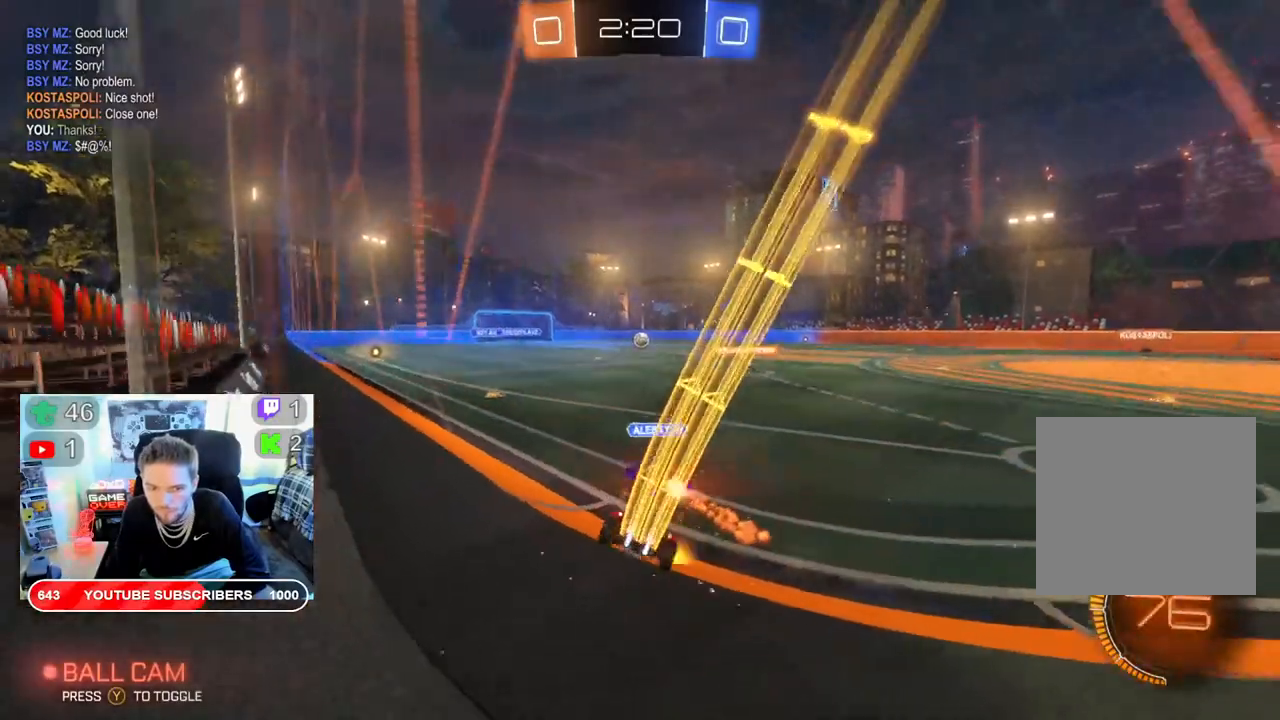
{"dt_ms": 500, "buttons": ["B", "R2"], "left_stick": "center", "right_stick": "center", "events": [[117, "left_stick", "left"], [500, "left_stick", "center"]]}
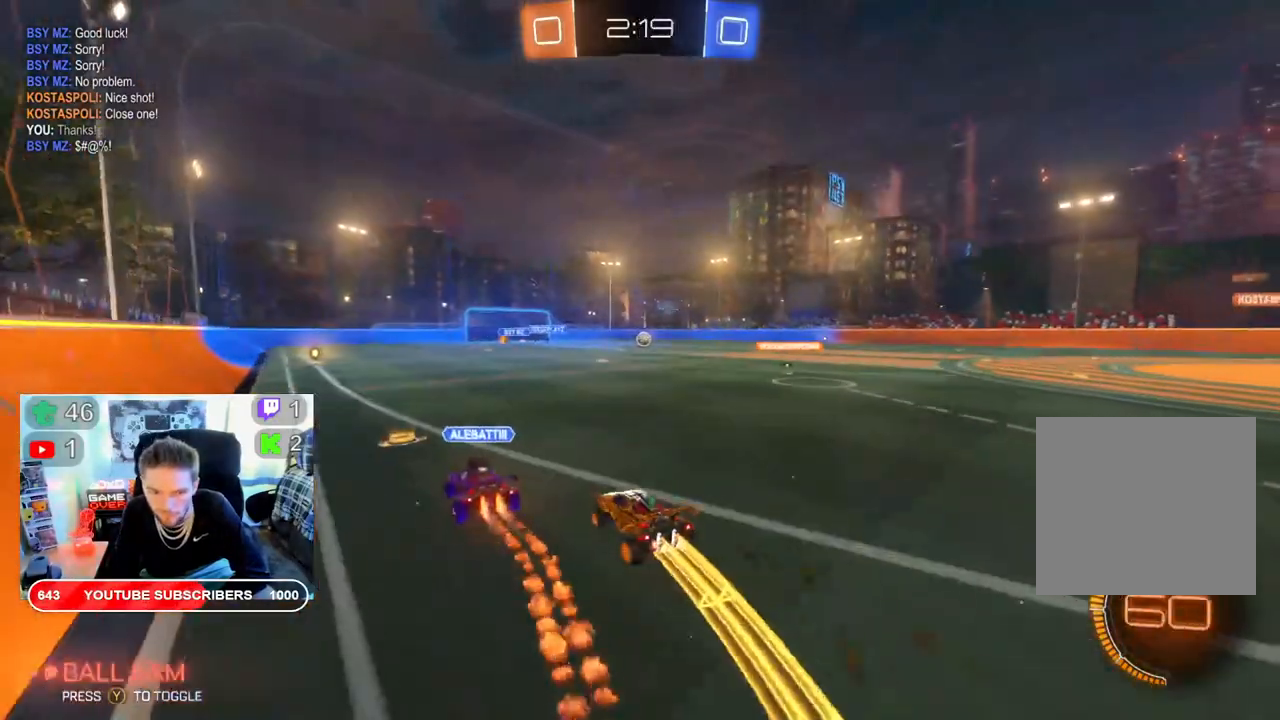
{"dt_ms": 500, "buttons": ["B", "R2"], "left_stick": "left", "right_stick": "center", "events": [[133, "left_stick", "left"]]}
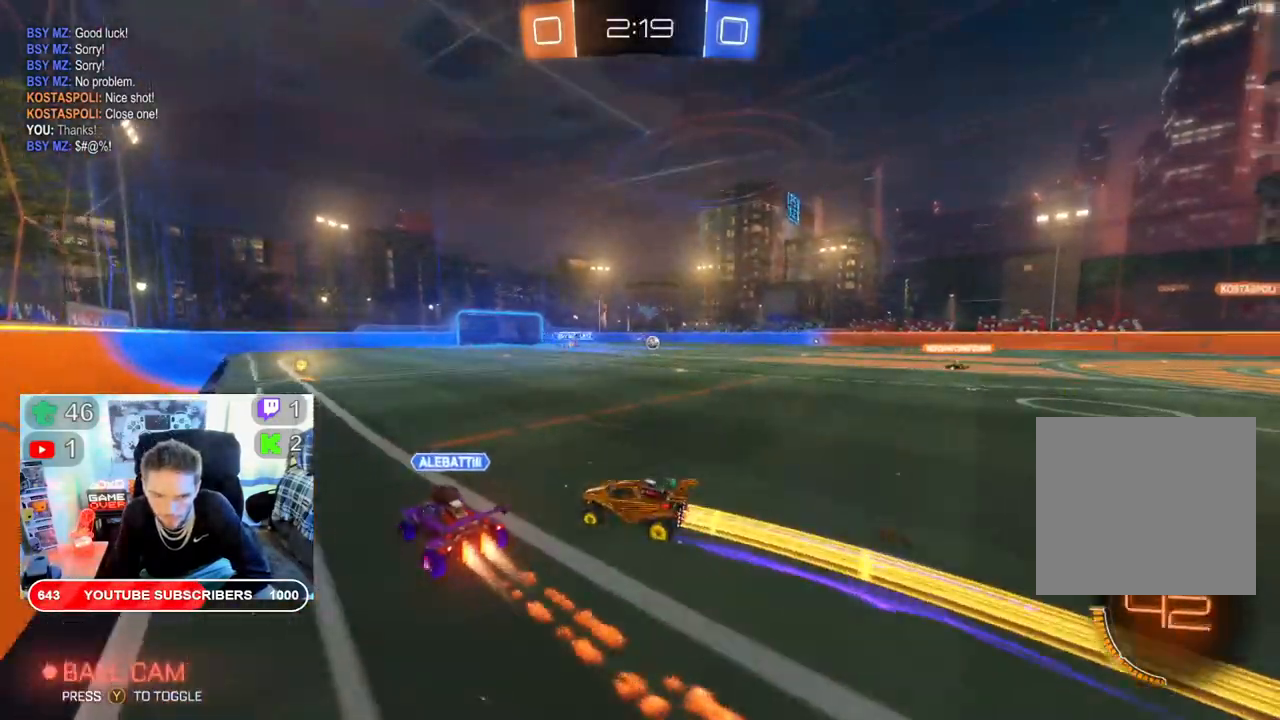
{"dt_ms": 500, "buttons": ["B", "R2"], "left_stick": "right", "right_stick": "center", "events": [[117, "left_stick", "down-left"], [217, "left_stick", "center"], [267, "left_stick", "right"]]}
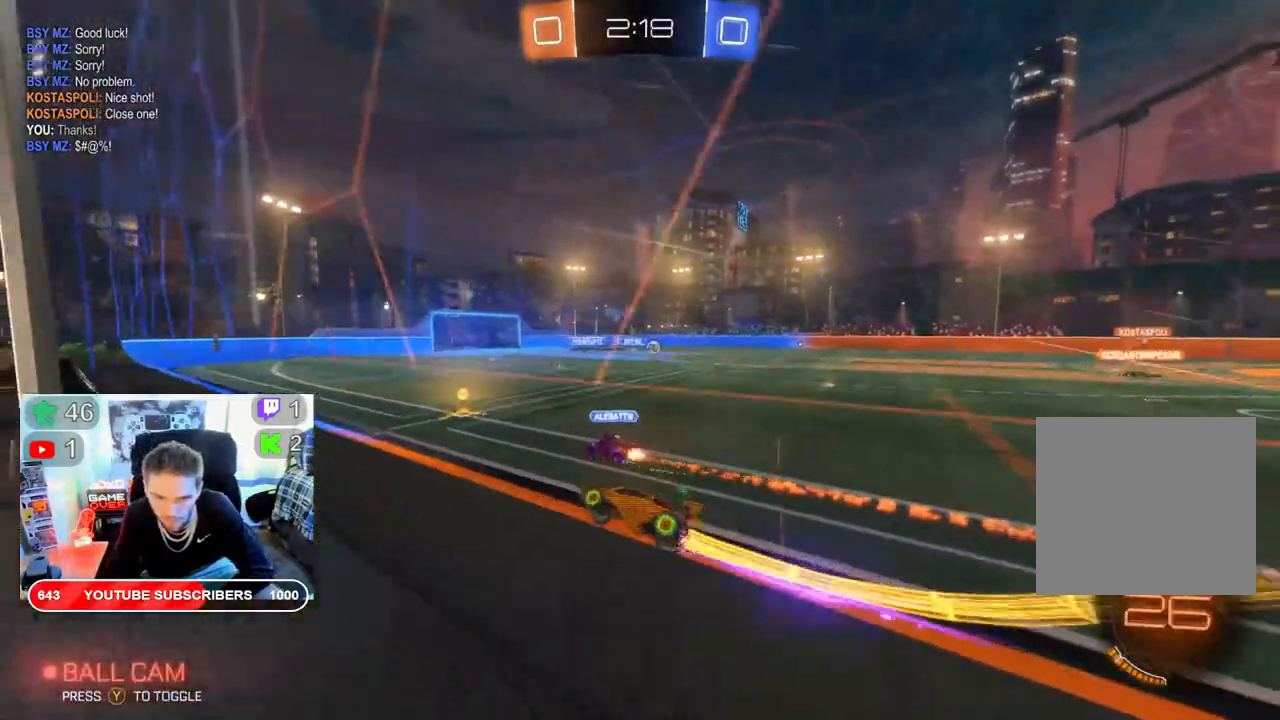
{"dt_ms": 500, "buttons": ["B", "R2"], "left_stick": "right", "right_stick": "center", "events": []}
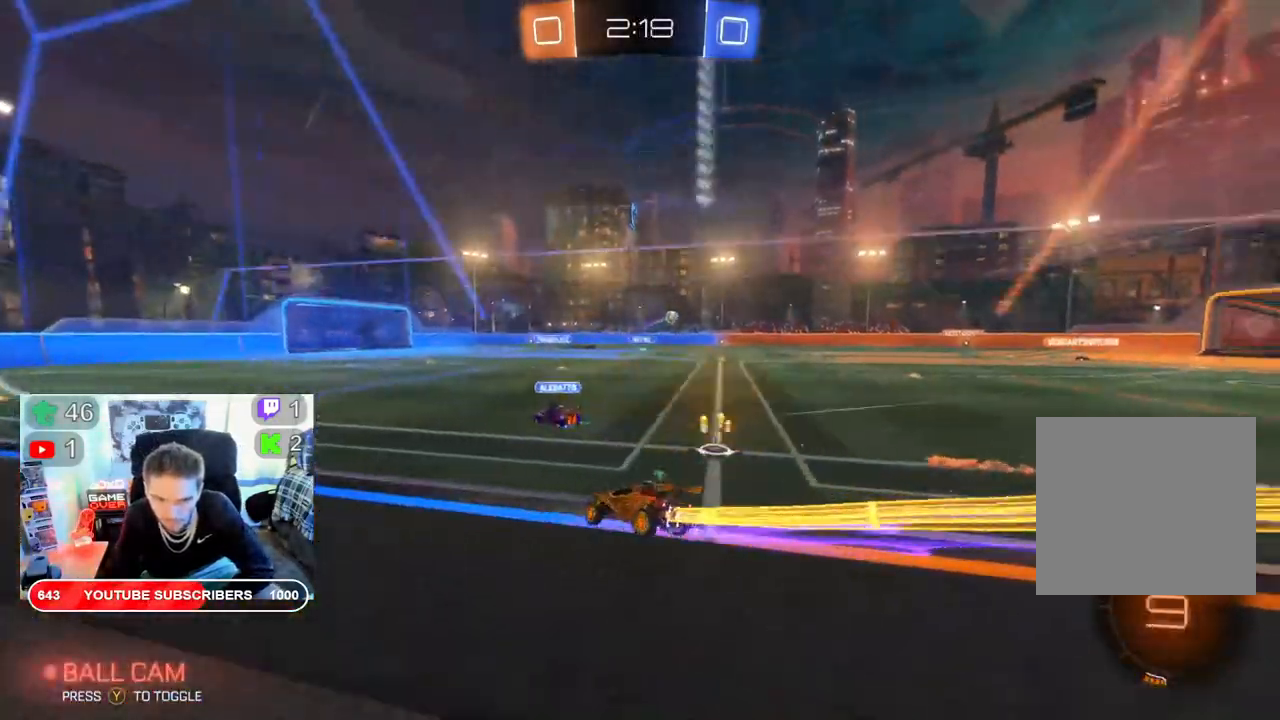
{"dt_ms": 500, "buttons": ["B", "R2"], "left_stick": "right", "right_stick": "center", "events": []}
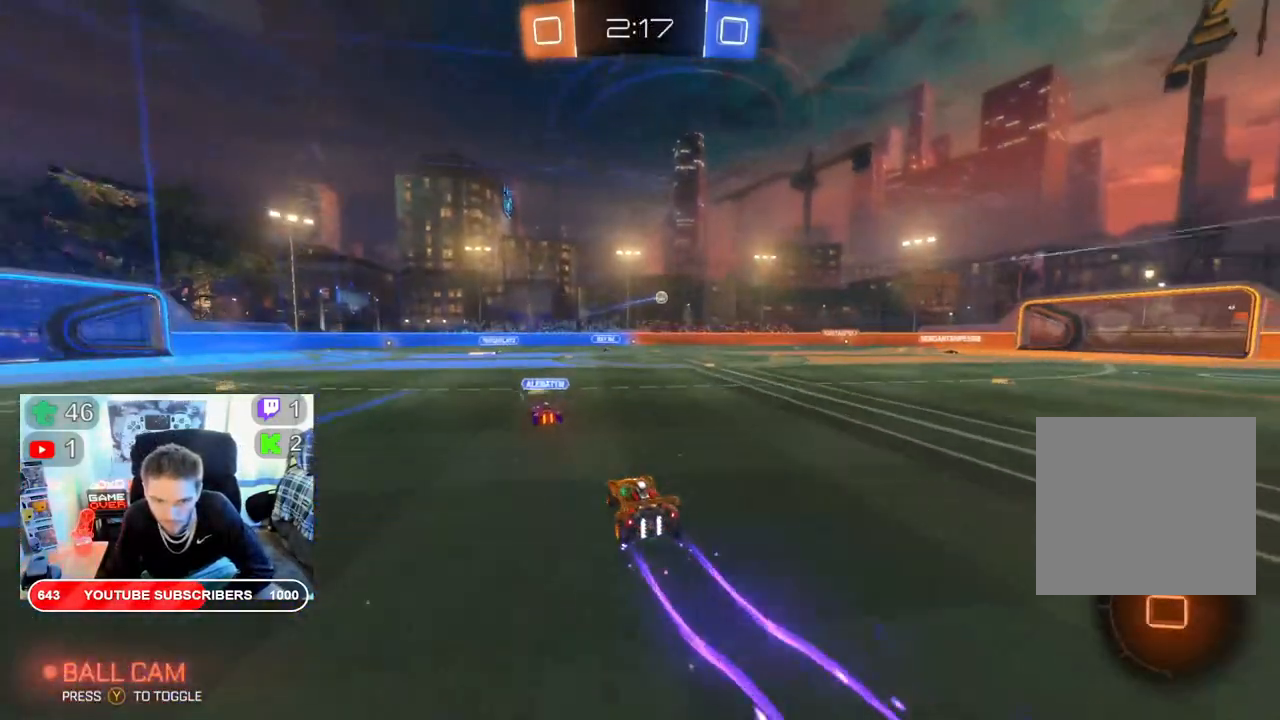
{"dt_ms": 500, "buttons": ["L2", "R2"], "left_stick": "up-left", "right_stick": "center", "events": [[400, "B", "up"], [400, "left_stick", "up"], [433, "L2", "down"], [483, "left_stick", "up-left"]]}
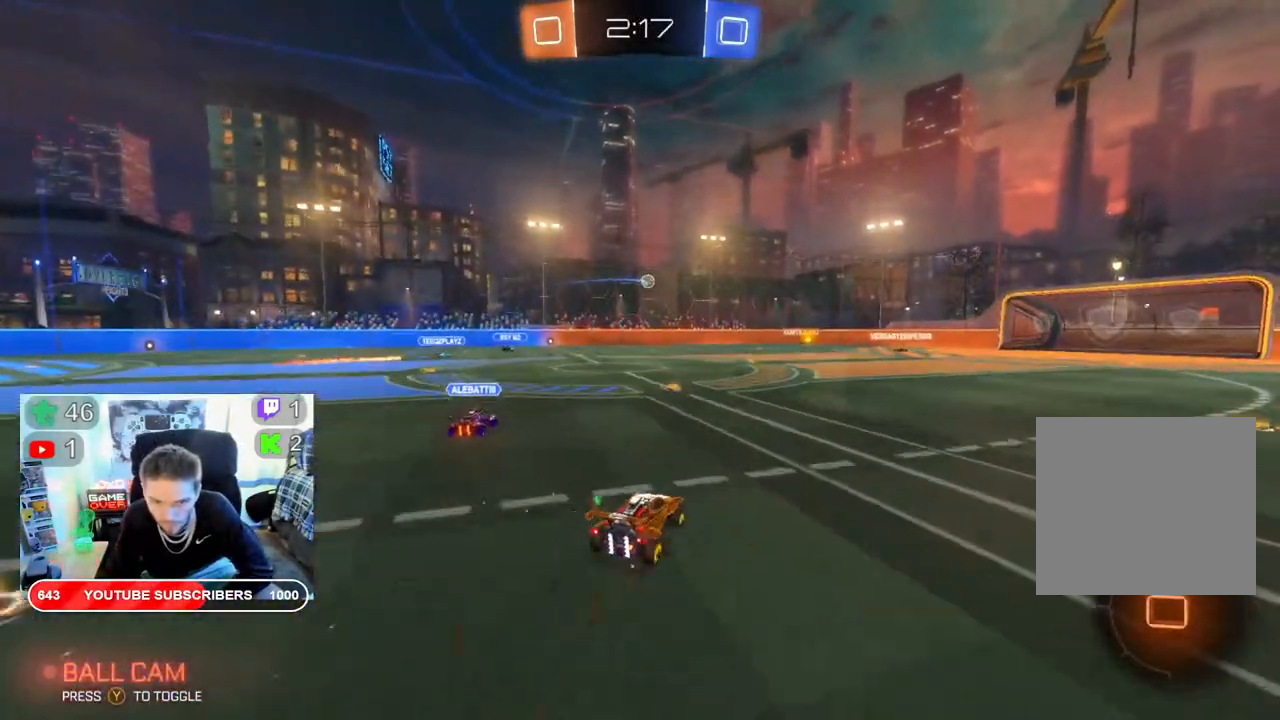
{"dt_ms": 500, "buttons": ["R2"], "left_stick": "right", "right_stick": "center", "events": [[50, "A", "down"], [183, "A", "up"], [233, "A", "down"], [400, "left_stick", "center"], [417, "A", "up"], [467, "L2", "up"], [500, "left_stick", "right"]]}
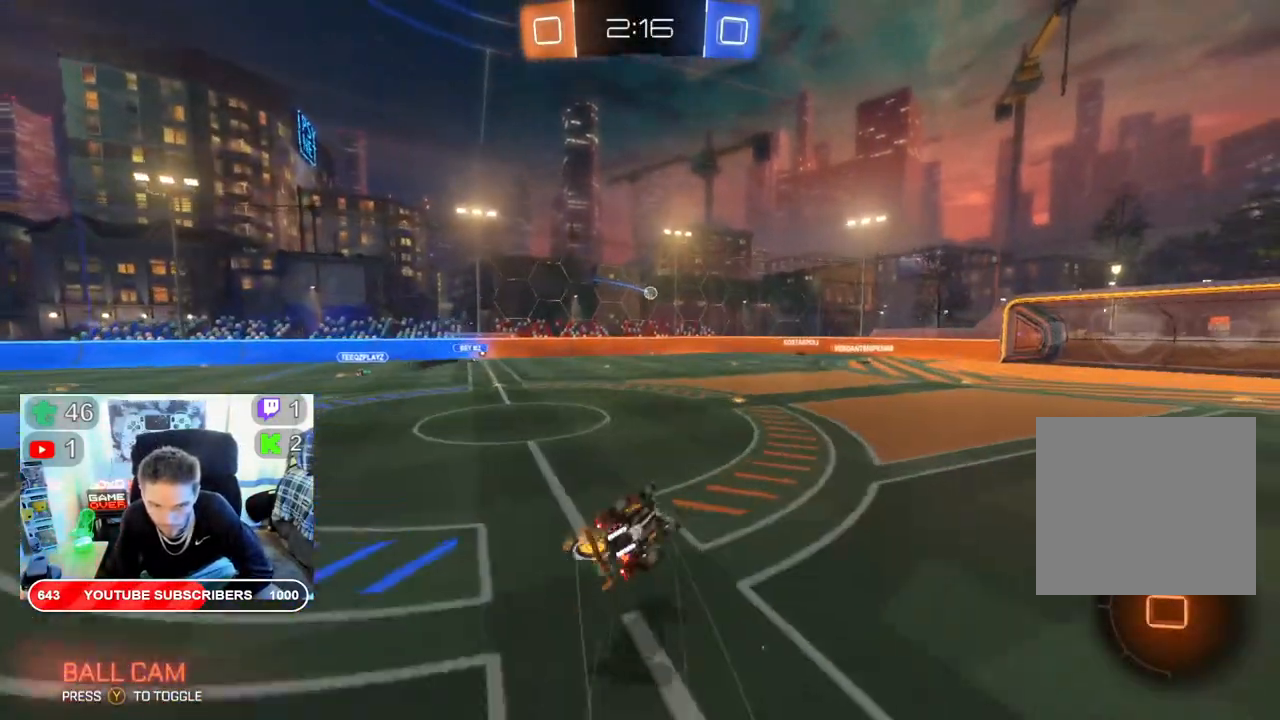
{"dt_ms": 500, "buttons": ["R2"], "left_stick": "center", "right_stick": "center", "events": [[200, "left_stick", "center"]]}
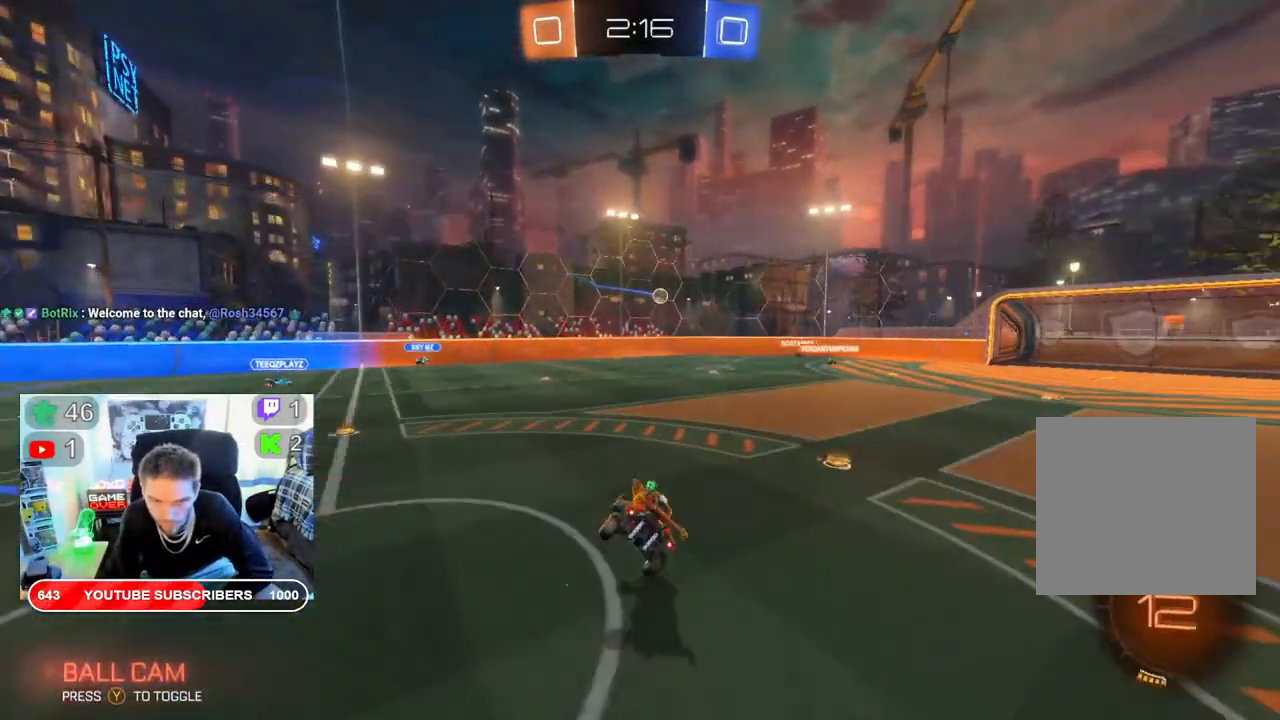
{"dt_ms": 500, "buttons": ["R2"], "left_stick": "center", "right_stick": "center", "events": []}
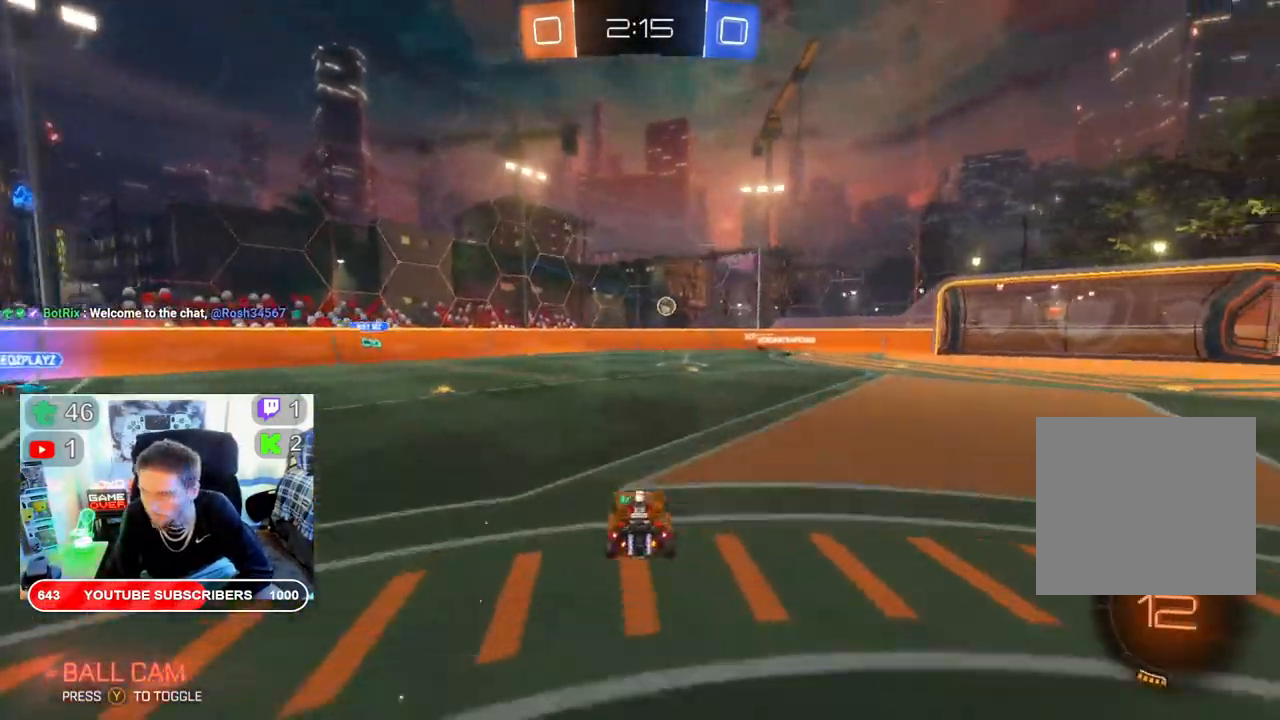
{"dt_ms": 500, "buttons": ["R2"], "left_stick": "center", "right_stick": "center", "events": [[117, "left_stick", "right"], [317, "left_stick", "center"]]}
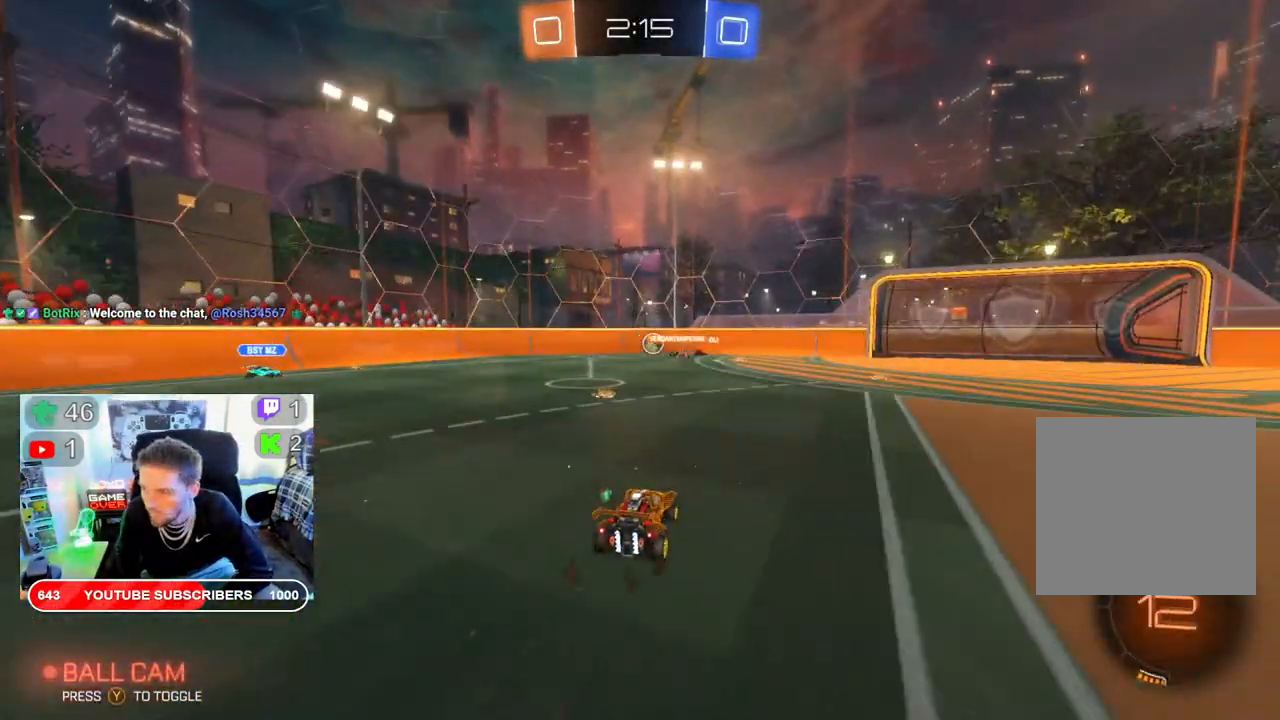
{"dt_ms": 500, "buttons": ["R2"], "left_stick": "center", "right_stick": "center", "events": [[167, "left_stick", "right"], [450, "left_stick", "center"]]}
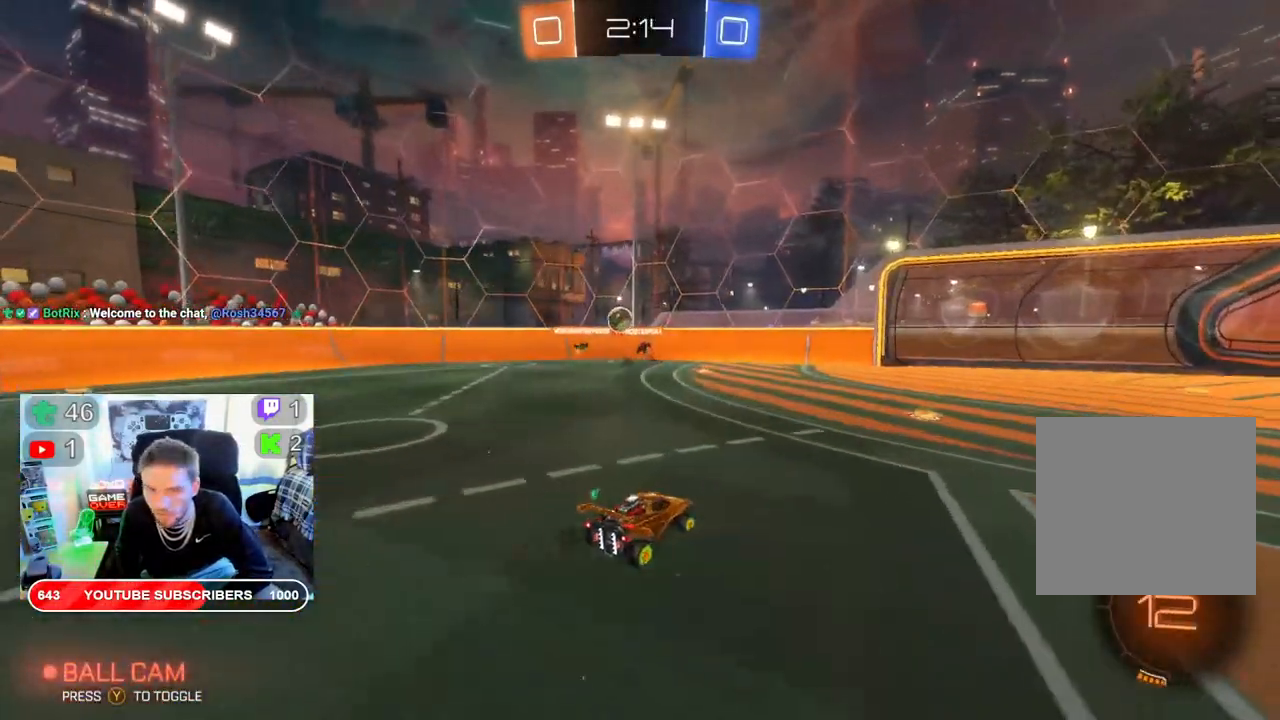
{"dt_ms": 500, "buttons": ["R2"], "left_stick": "left", "right_stick": "center", "events": [[400, "left_stick", "left"]]}
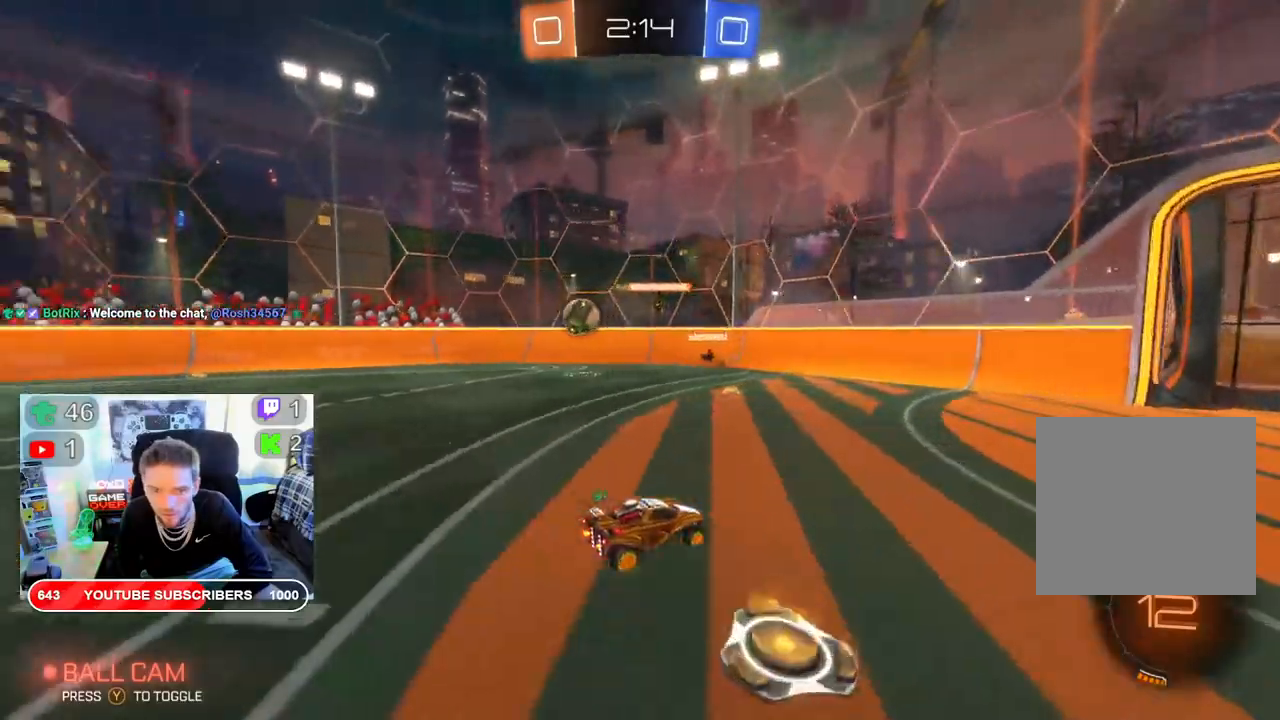
{"dt_ms": 500, "buttons": ["R2"], "left_stick": "left", "right_stick": "center", "events": [[167, "X", "down"], [217, "X", "up"]]}
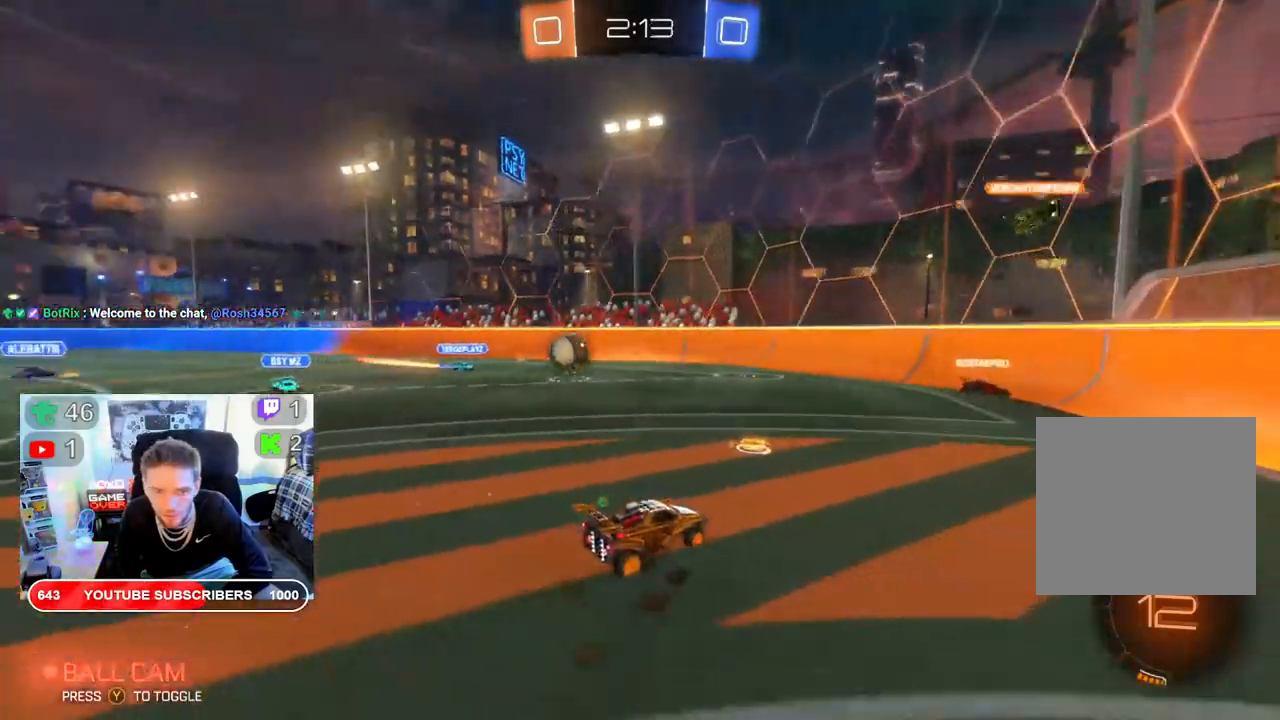
{"dt_ms": 500, "buttons": ["R2"], "left_stick": "left", "right_stick": "center", "events": []}
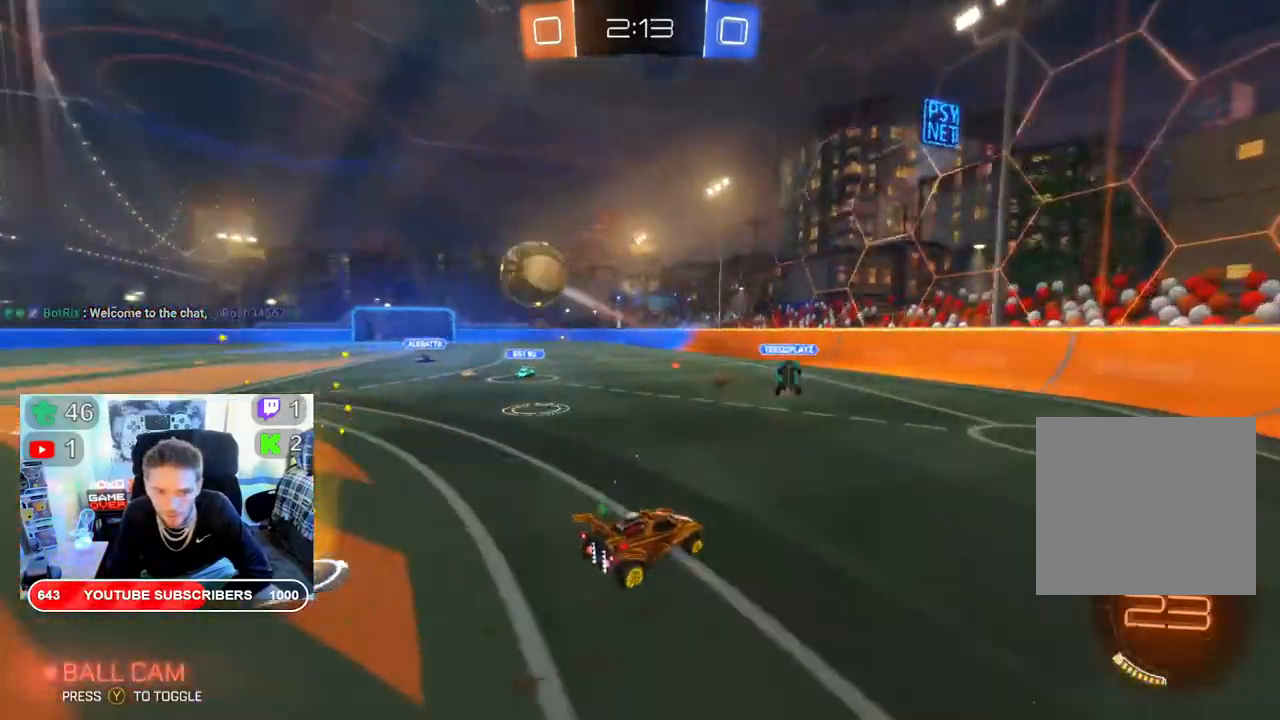
{"dt_ms": 500, "buttons": ["R2"], "left_stick": "left", "right_stick": "center", "events": []}
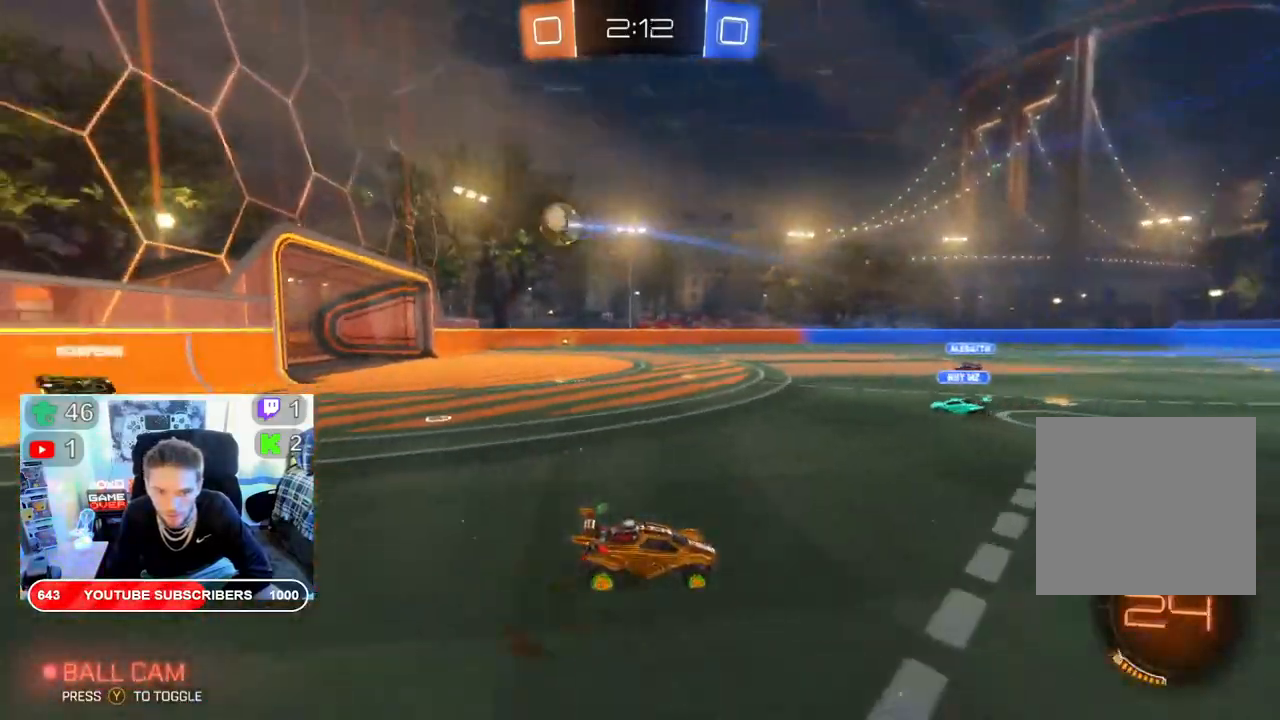
{"dt_ms": 500, "buttons": ["B", "R2"], "left_stick": "left", "right_stick": "center", "events": [[333, "B", "down"]]}
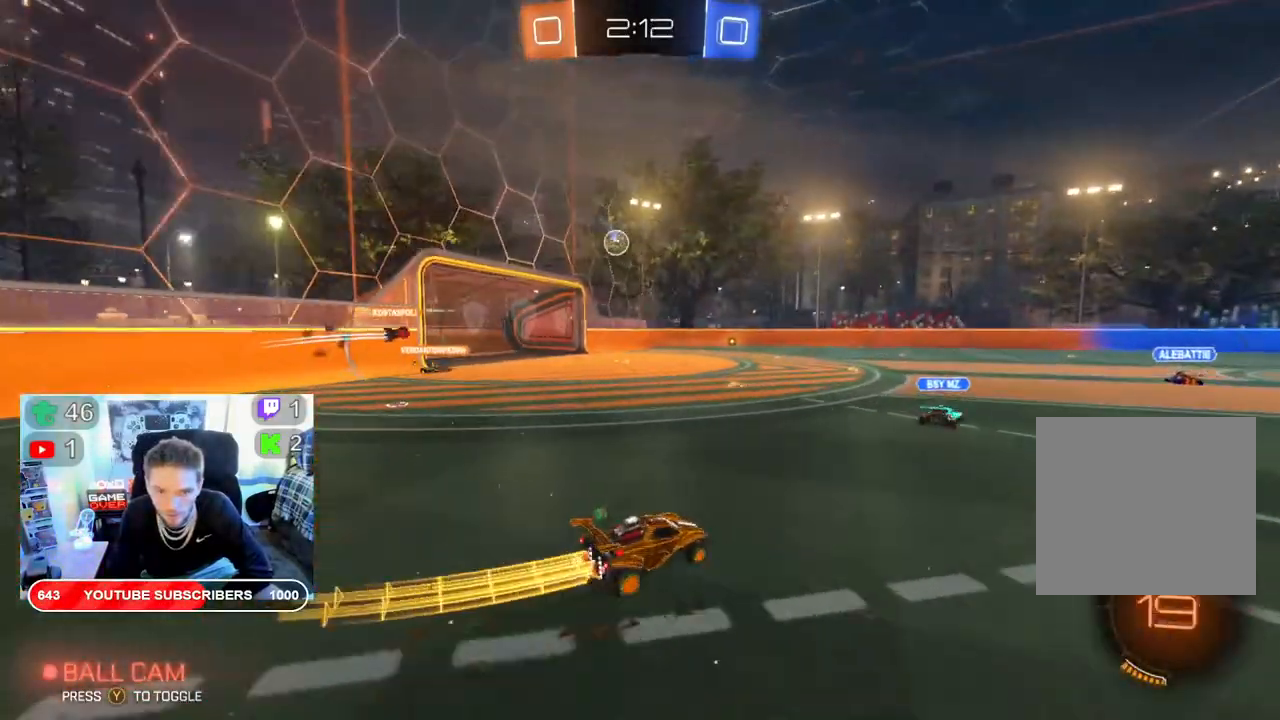
{"dt_ms": 500, "buttons": ["R2"], "left_stick": "center", "right_stick": "center", "events": [[333, "left_stick", "center"], [483, "B", "up"]]}
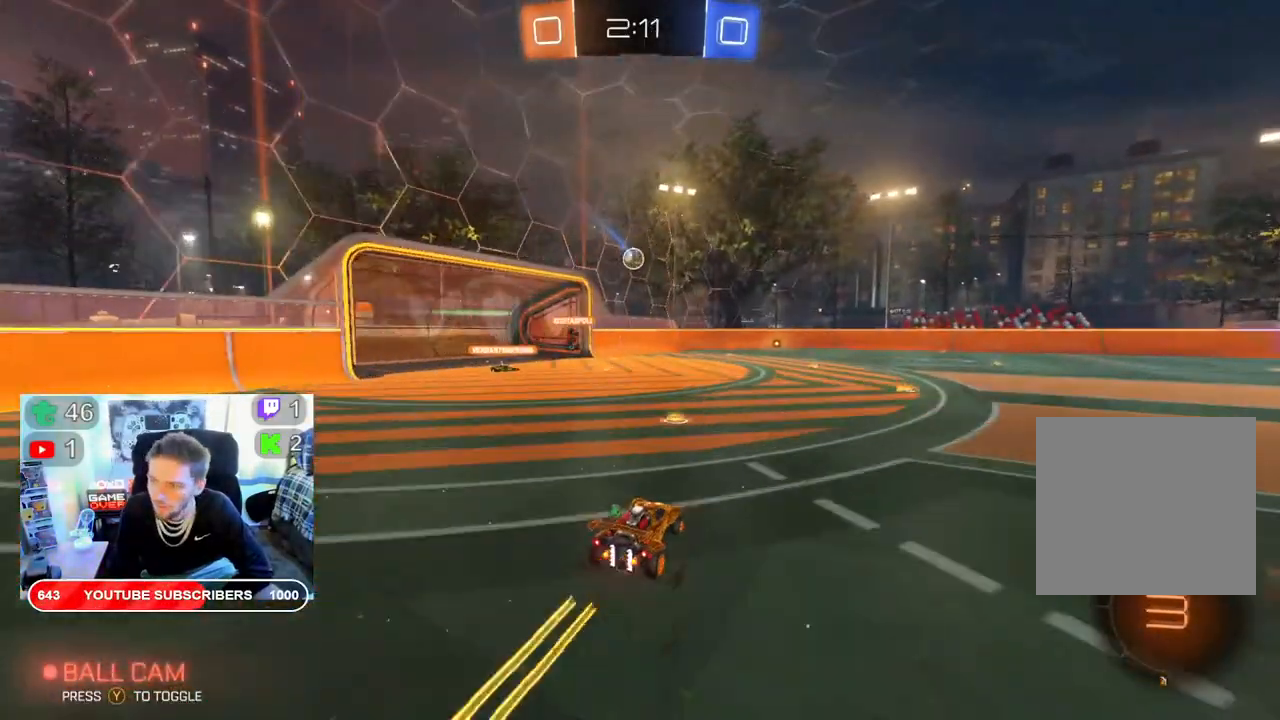
{"dt_ms": 500, "buttons": ["R2"], "left_stick": "center", "right_stick": "center", "events": [[417, "left_stick", "left"], [500, "left_stick", "center"]]}
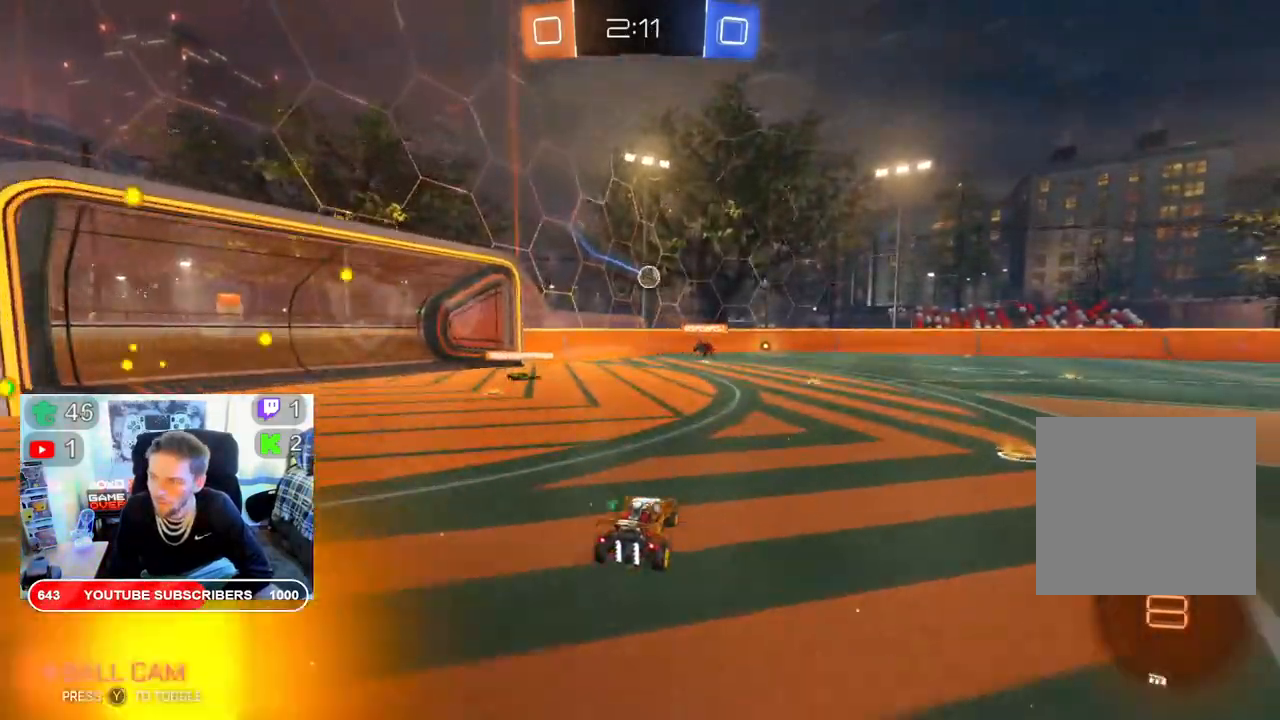
{"dt_ms": 500, "buttons": ["R2"], "left_stick": "right", "right_stick": "center", "events": [[467, "left_stick", "right"]]}
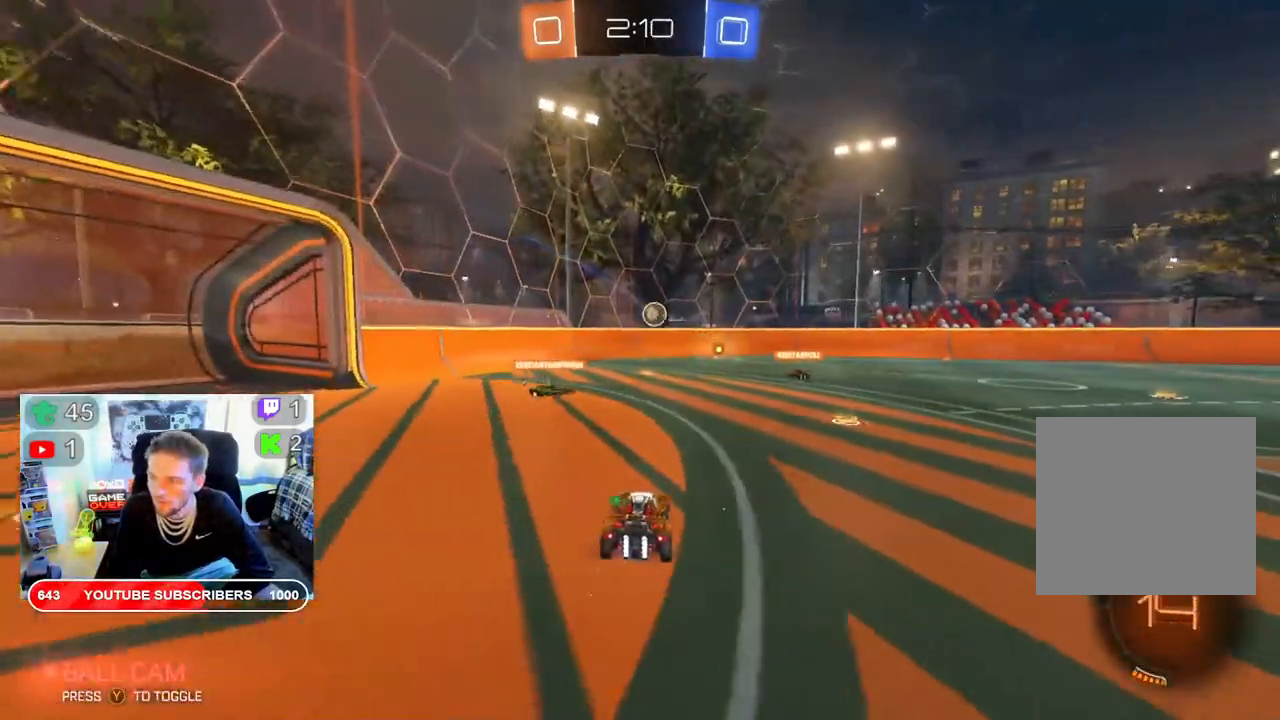
{"dt_ms": 500, "buttons": ["R2"], "left_stick": "center", "right_stick": "center", "events": [[250, "left_stick", "center"]]}
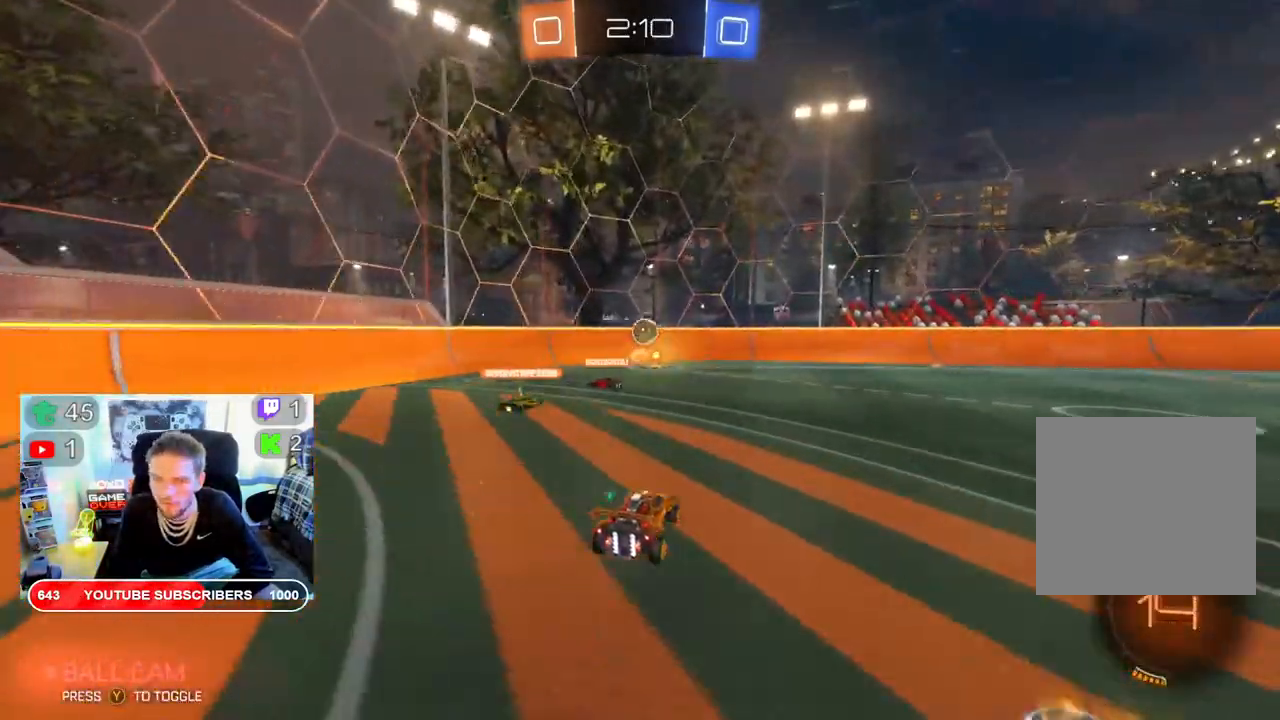
{"dt_ms": 500, "buttons": ["R2"], "left_stick": "right", "right_stick": "center", "events": [[100, "left_stick", "left"], [450, "left_stick", "right"]]}
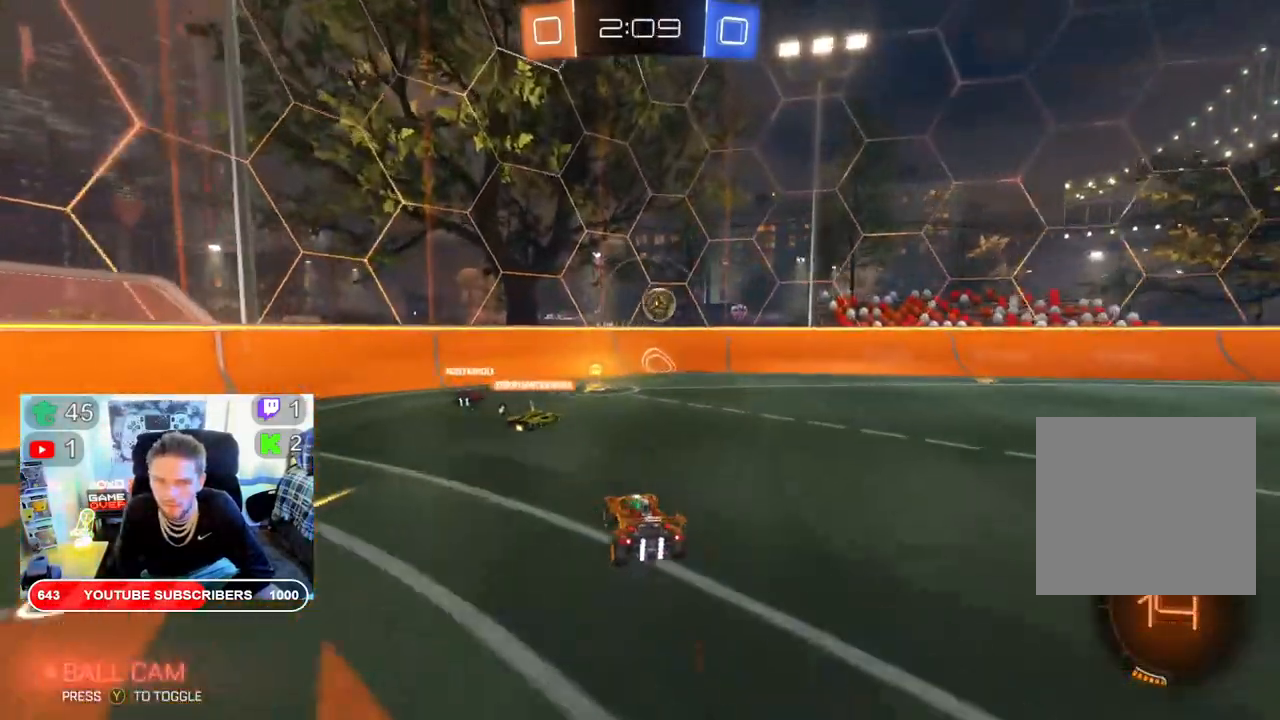
{"dt_ms": 500, "buttons": ["R2"], "left_stick": "right", "right_stick": "center", "events": [[100, "left_stick", "center"], [150, "left_stick", "left"], [317, "left_stick", "center"], [367, "left_stick", "right"]]}
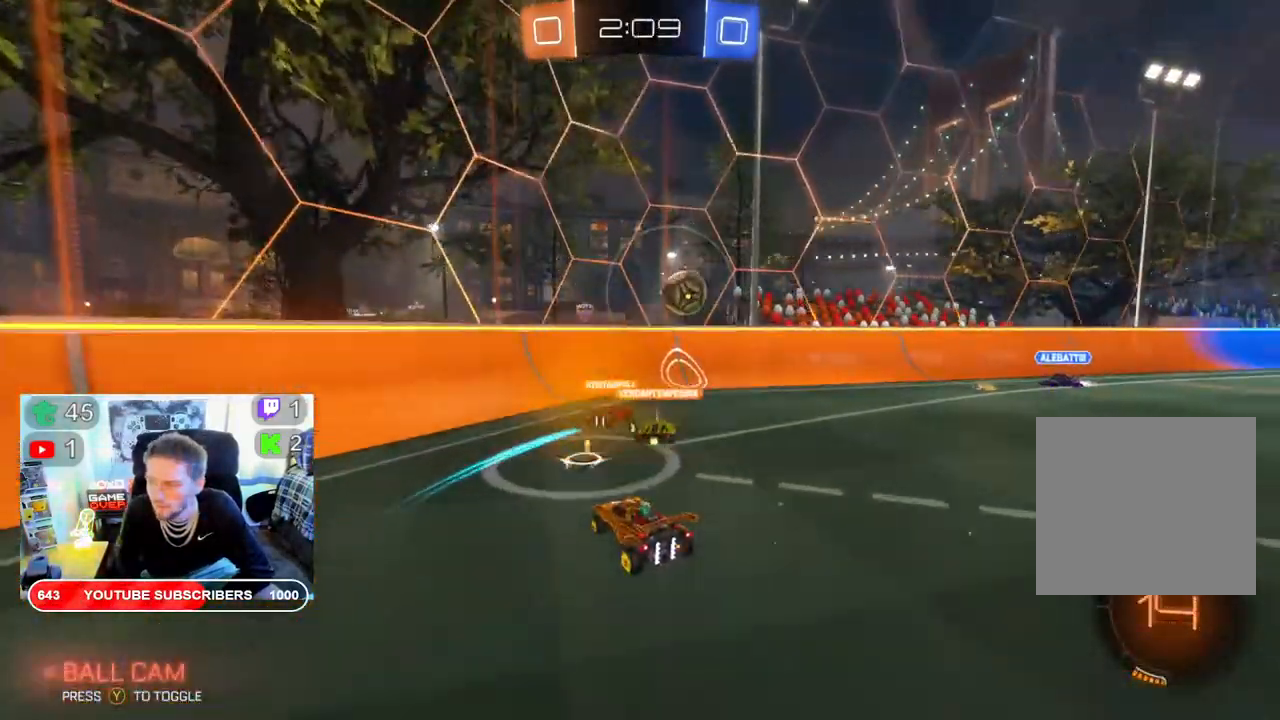
{"dt_ms": 500, "buttons": ["R2"], "left_stick": "right", "right_stick": "center", "events": []}
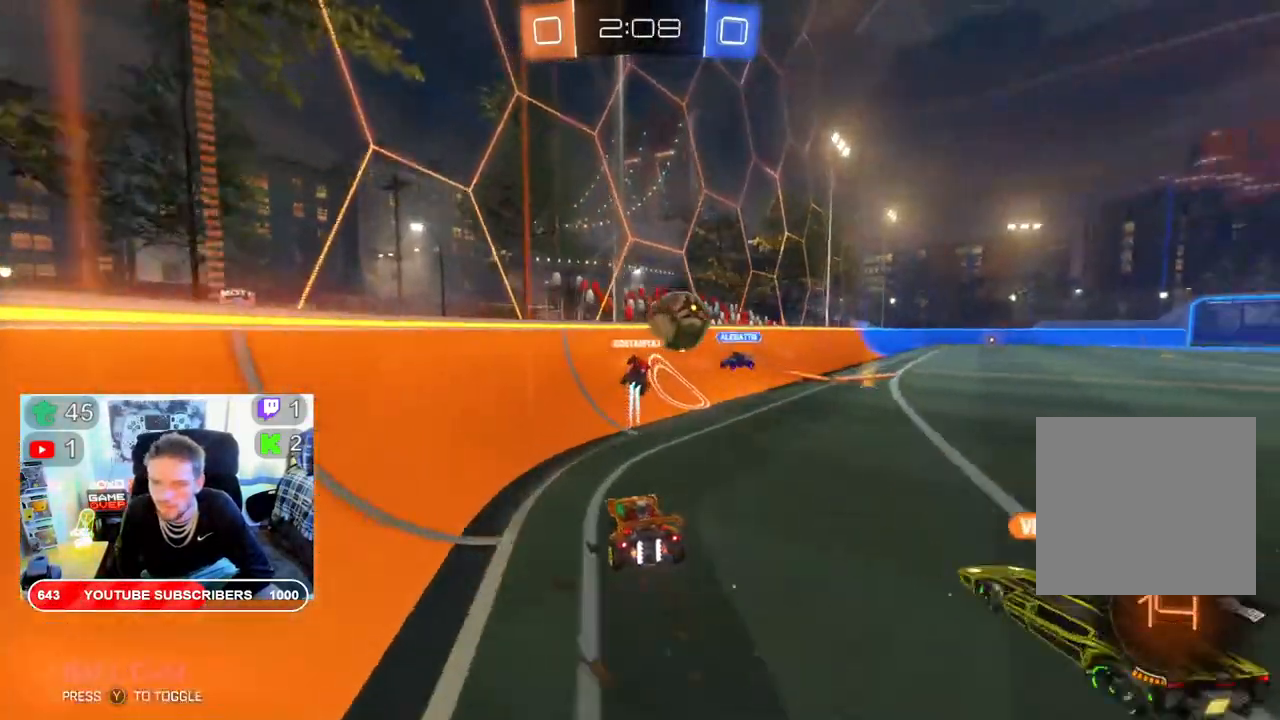
{"dt_ms": 500, "buttons": ["R2"], "left_stick": "right", "right_stick": "center", "events": []}
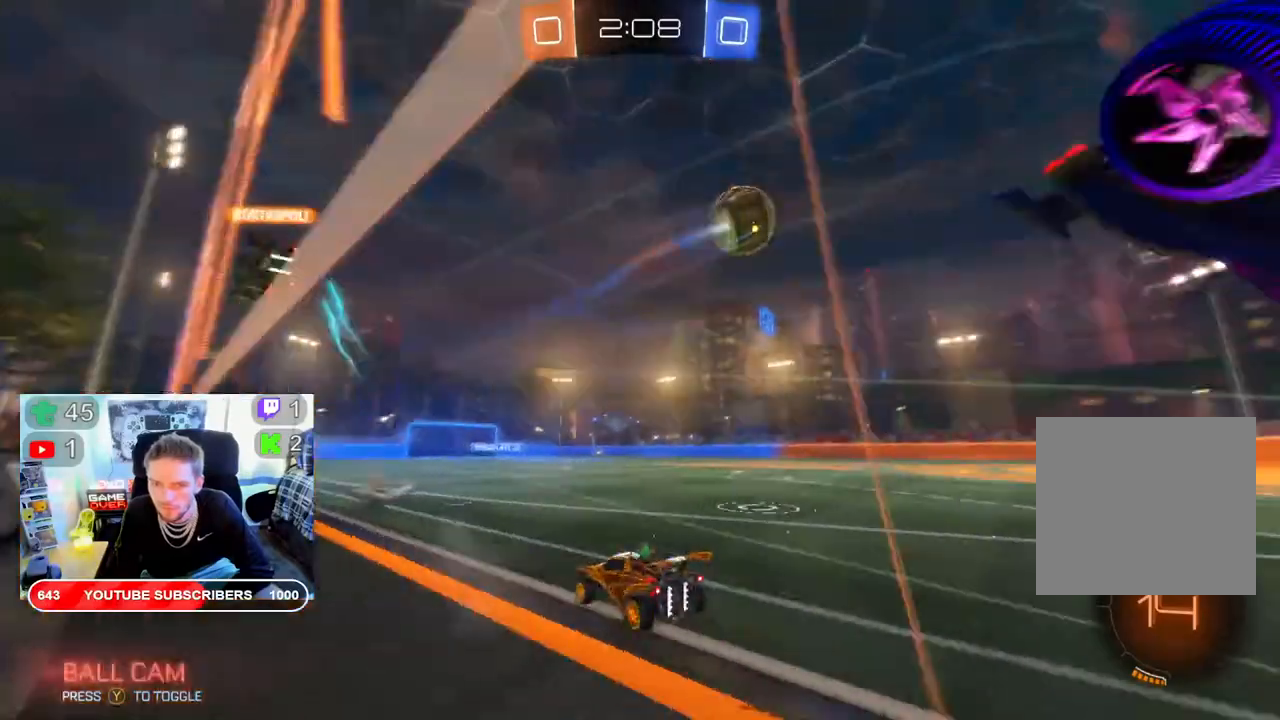
{"dt_ms": 500, "buttons": ["R2"], "left_stick": "right", "right_stick": "center", "events": []}
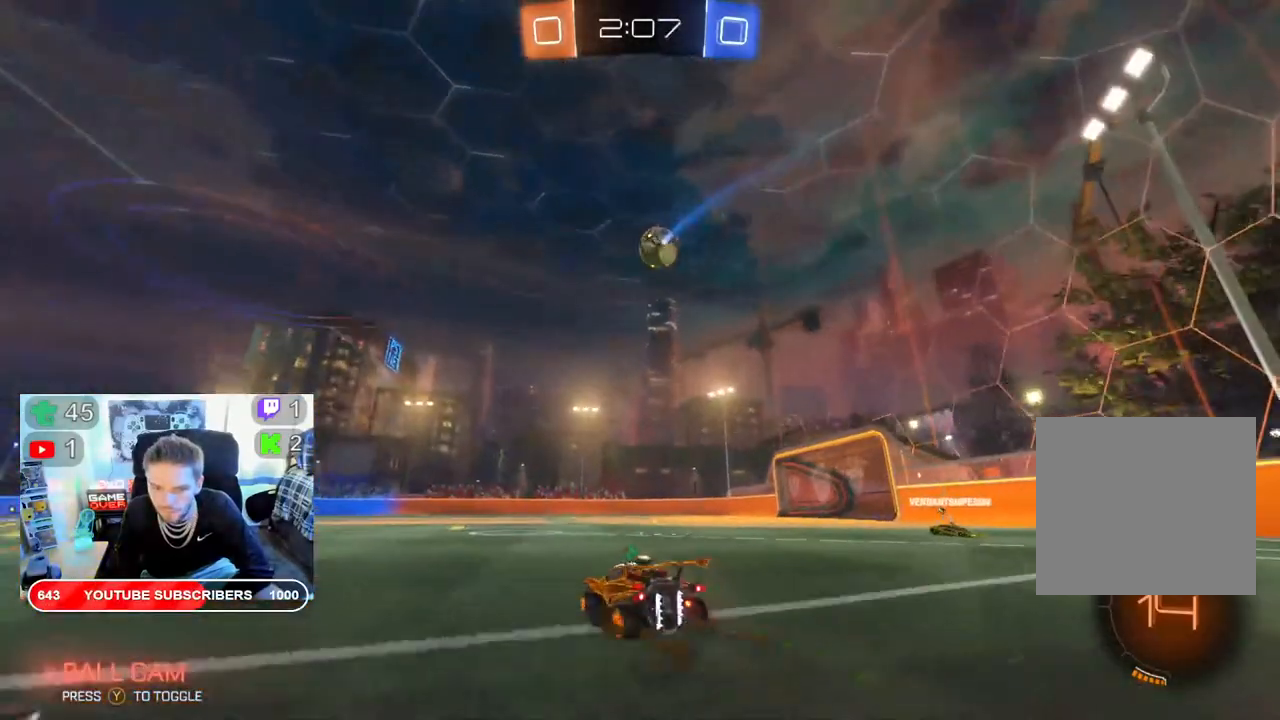
{"dt_ms": 500, "buttons": ["A", "L2", "R2"], "left_stick": "right", "right_stick": "center", "events": [[267, "A", "down"], [267, "L2", "down"], [383, "A", "up"], [483, "A", "down"]]}
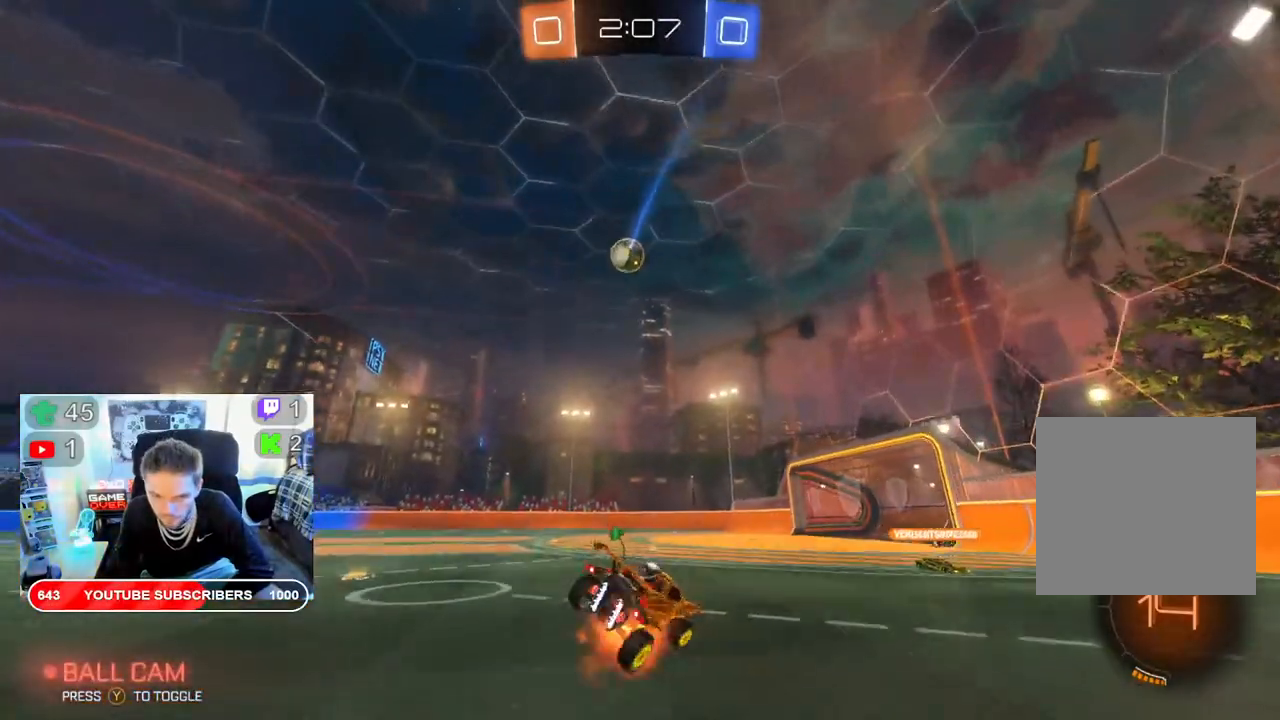
{"dt_ms": 500, "buttons": ["R2"], "left_stick": "right", "right_stick": "center", "events": [[117, "A", "up"], [200, "L2", "up"]]}
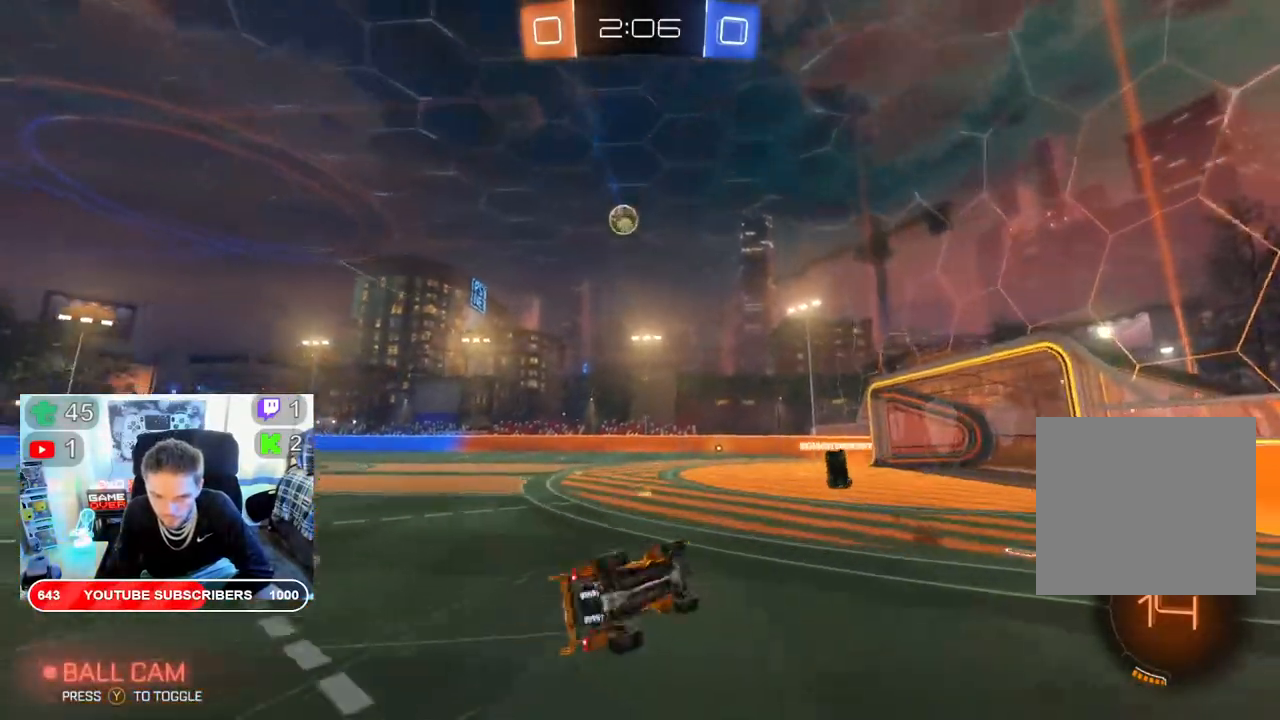
{"dt_ms": 500, "buttons": ["R2"], "left_stick": "center", "right_stick": "center", "events": [[33, "left_stick", "center"]]}